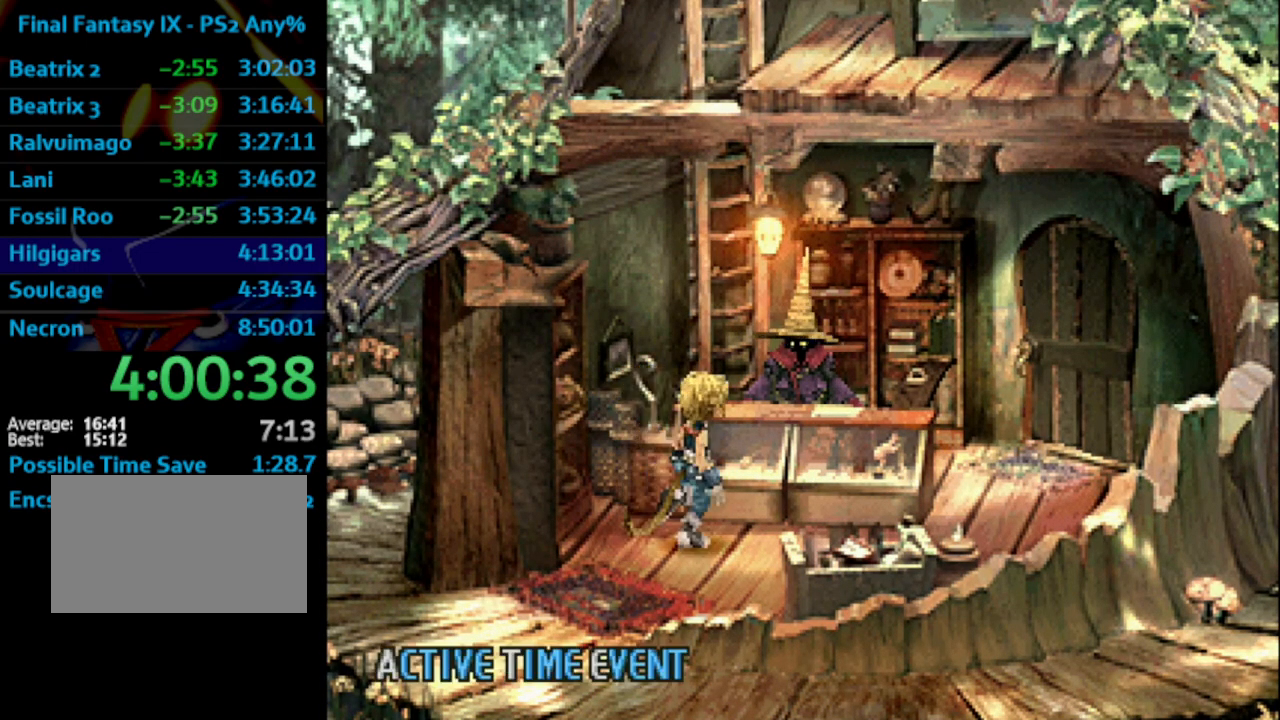
Gameplay with a controller (PlayStation layout); each line is a JSON object with the inputs held at the frame after it. "events" lists button and stick changes between this image and that frame as [ms after this image, input, new state], when the widget could be followed in between. Not read: HOME L3 R3.
{"buttons": ["DPAD_UP"], "left_stick": "center", "right_stick": "center", "events": [[383, "DPAD_UP", "down"], [400, "DPAD_RIGHT", "up"]]}
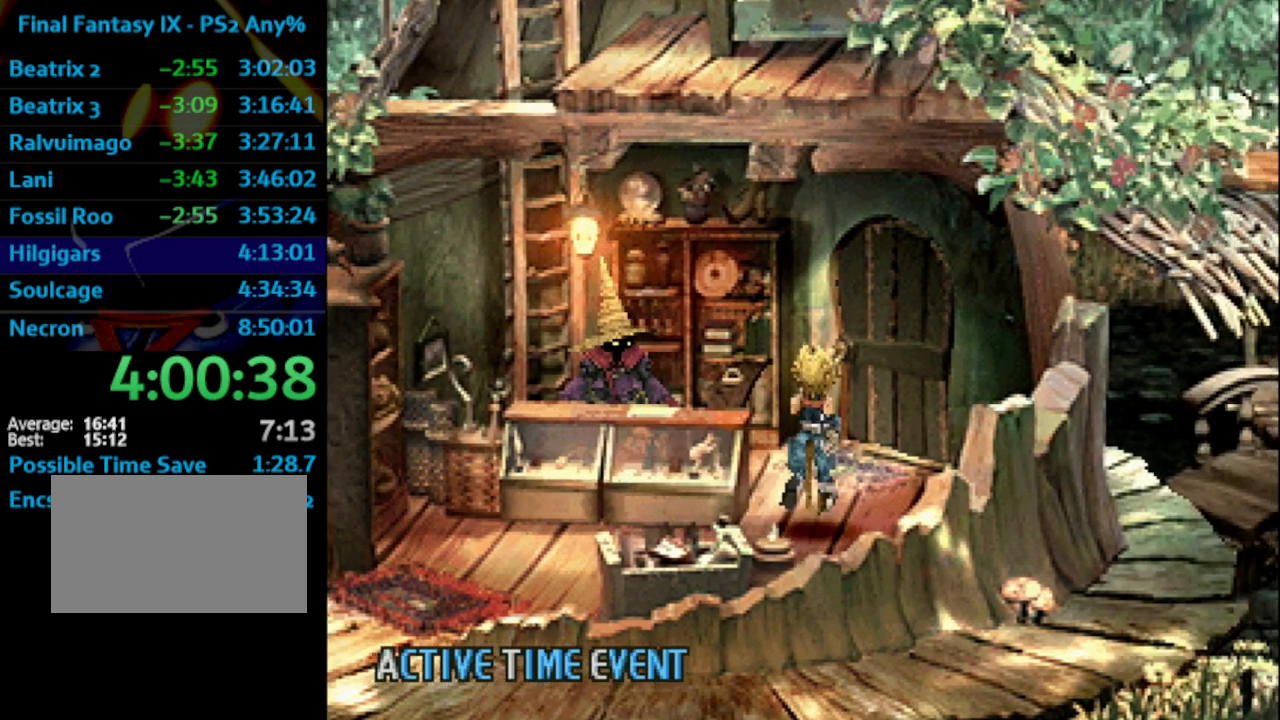
{"buttons": ["DPAD_RIGHT"], "left_stick": "center", "right_stick": "center", "events": [[333, "DPAD_RIGHT", "down"], [417, "DPAD_UP", "up"]]}
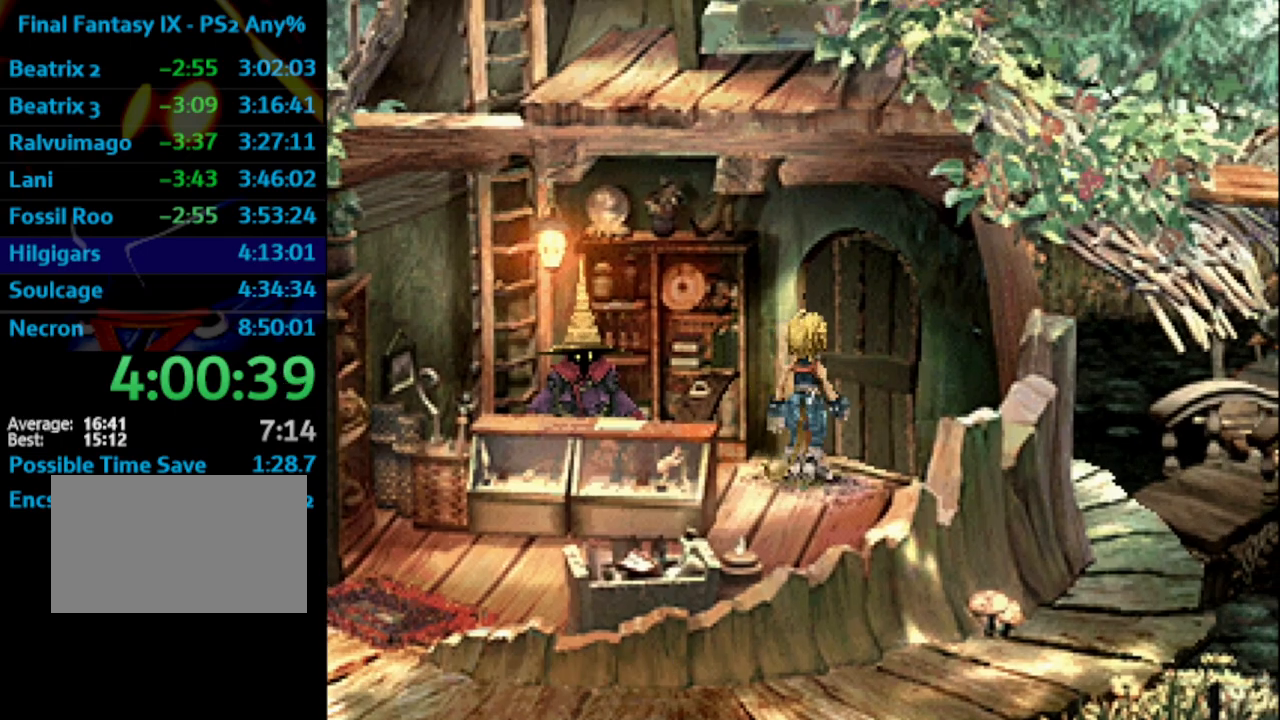
{"buttons": ["DPAD_DOWN", "DPAD_RIGHT"], "left_stick": "center", "right_stick": "center", "events": [[167, "DPAD_DOWN", "down"]]}
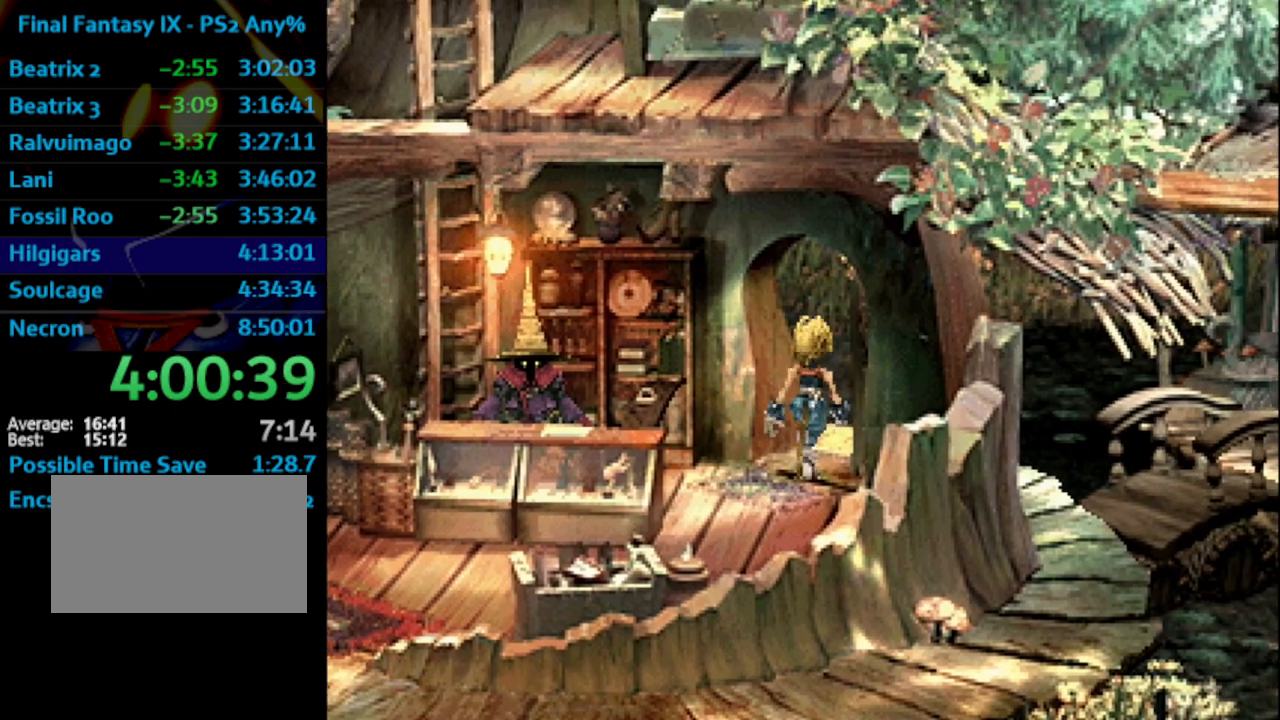
{"buttons": ["DPAD_DOWN", "DPAD_RIGHT"], "left_stick": "center", "right_stick": "center", "events": []}
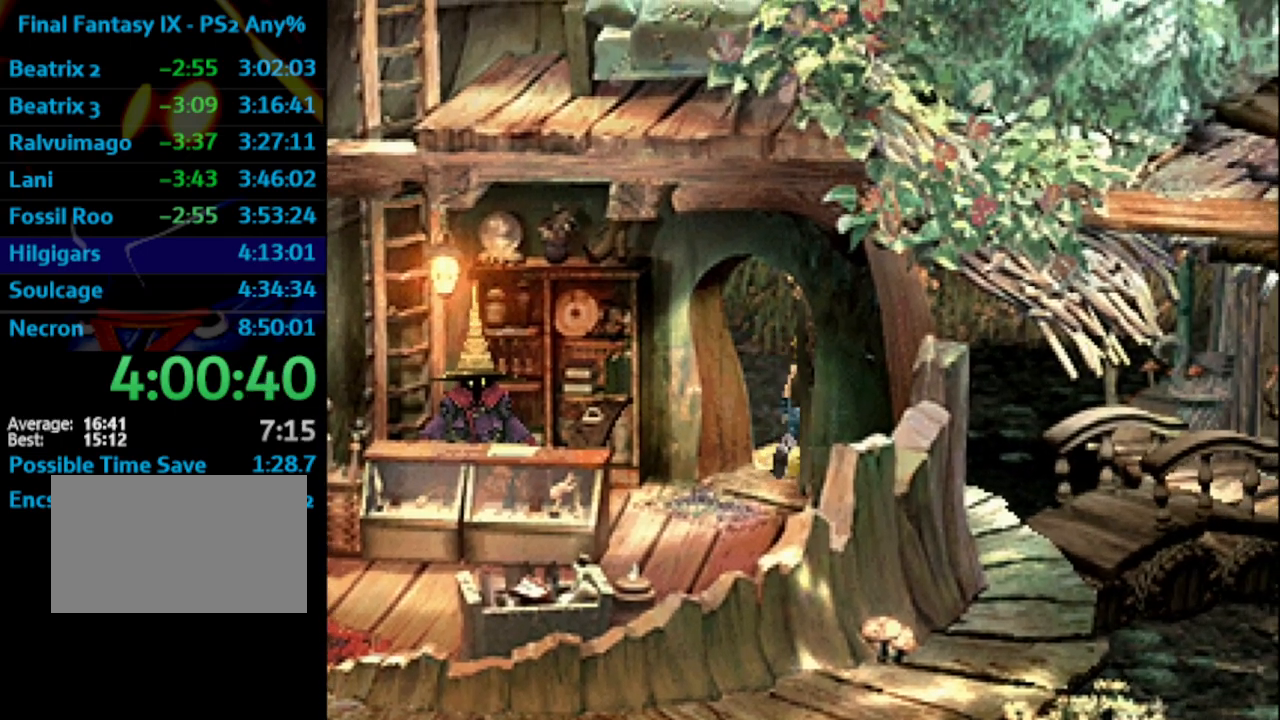
{"buttons": ["DPAD_DOWN", "DPAD_RIGHT"], "left_stick": "center", "right_stick": "center", "events": []}
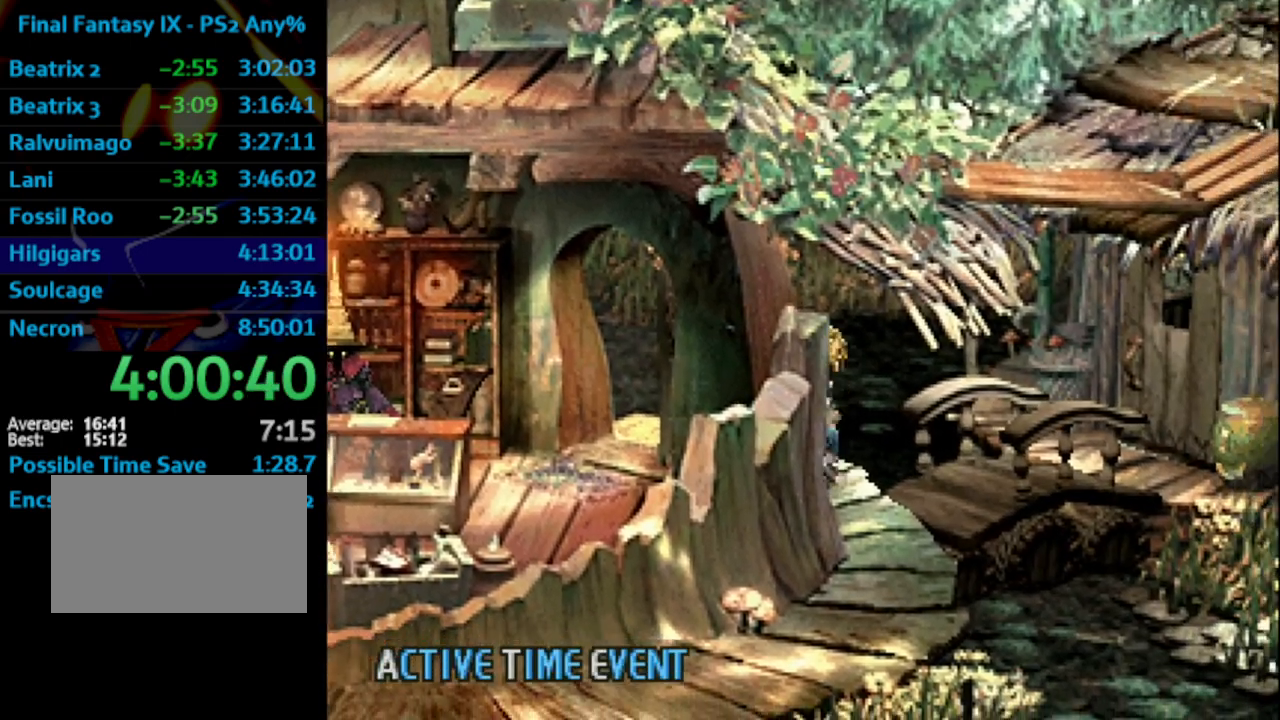
{"buttons": ["DPAD_RIGHT"], "left_stick": "center", "right_stick": "center", "events": [[133, "DPAD_DOWN", "up"], [167, "DPAD_UP", "down"], [483, "DPAD_UP", "up"]]}
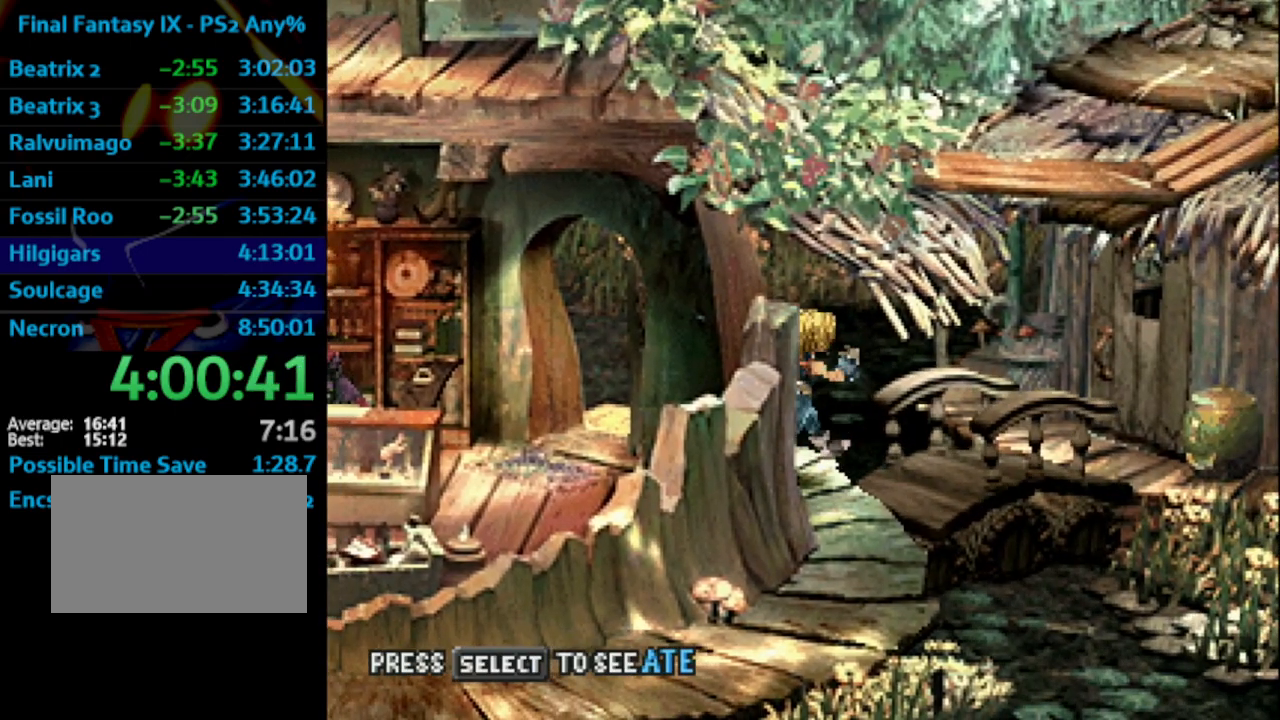
{"buttons": ["DPAD_UP", "DPAD_RIGHT"], "left_stick": "center", "right_stick": "center", "events": [[17, "DPAD_DOWN", "down"], [267, "DPAD_DOWN", "up"], [283, "DPAD_UP", "down"]]}
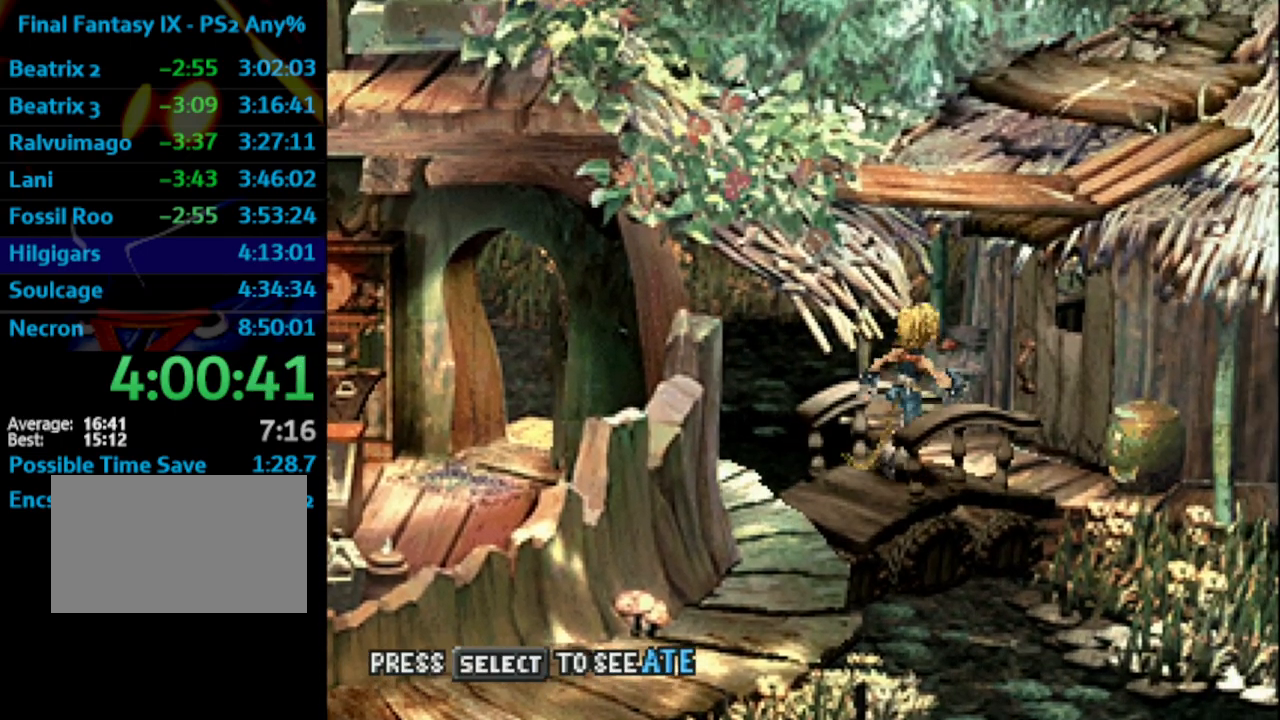
{"buttons": ["DPAD_UP", "DPAD_RIGHT"], "left_stick": "center", "right_stick": "center", "events": []}
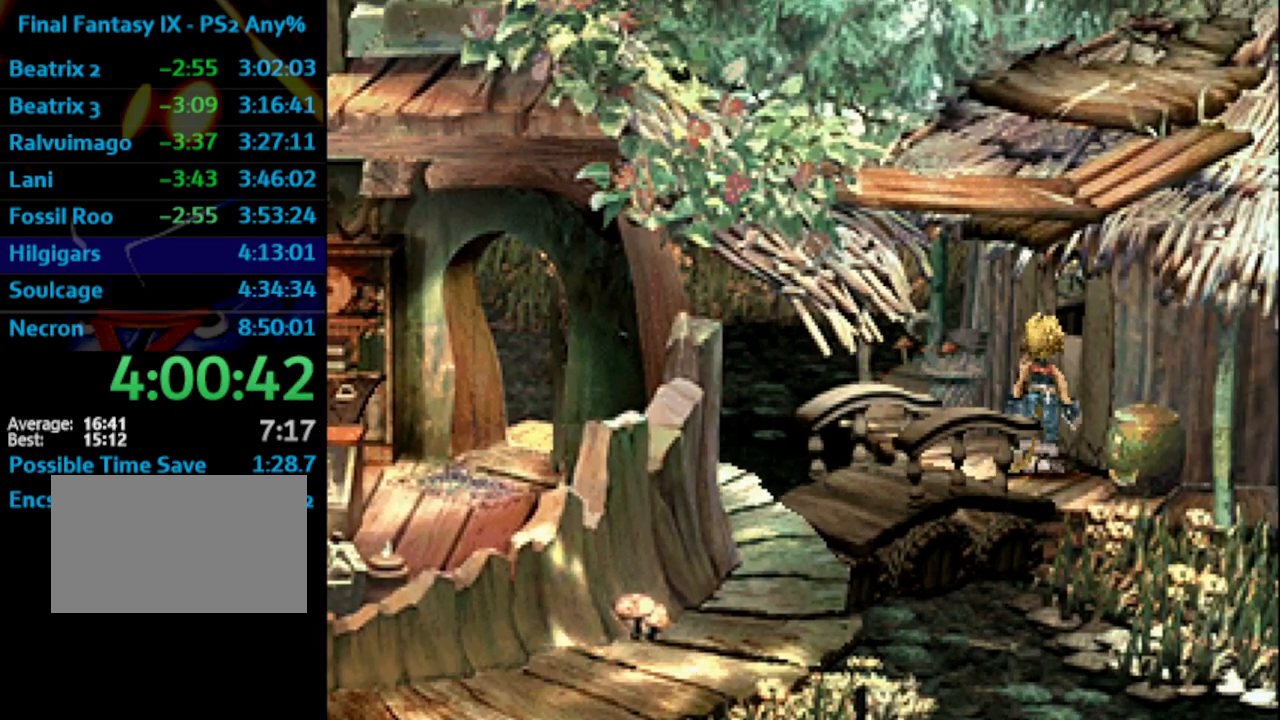
{"buttons": ["CROSS", "DPAD_UP", "DPAD_RIGHT"], "left_stick": "center", "right_stick": "center", "events": [[433, "DPAD_UP", "up"], [483, "CROSS", "down"], [483, "DPAD_UP", "down"]]}
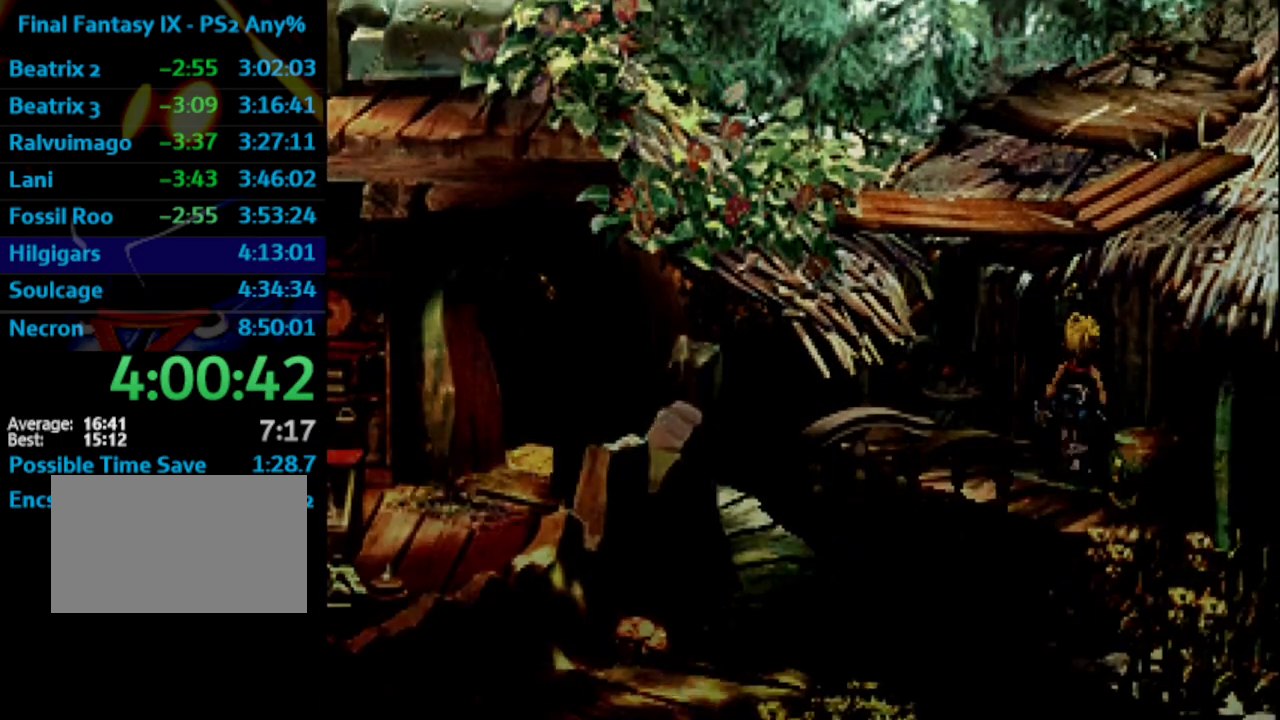
{"buttons": ["SQUARE", "DPAD_UP", "DPAD_RIGHT"], "left_stick": "center", "right_stick": "center", "events": [[50, "CROSS", "up"], [100, "DPAD_UP", "up"], [167, "DPAD_UP", "down"], [200, "CROSS", "down"], [233, "CROSS", "up"], [250, "SQUARE", "down"]]}
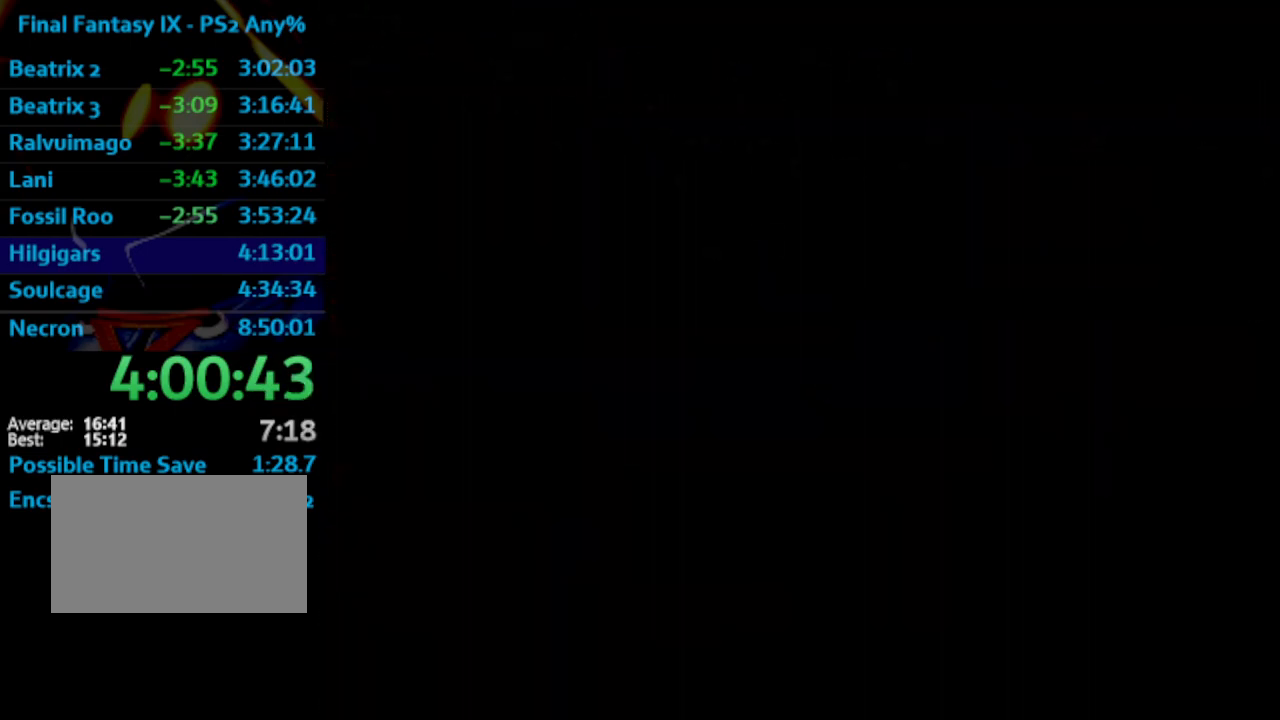
{"buttons": ["DPAD_UP", "DPAD_RIGHT"], "left_stick": "center", "right_stick": "center", "events": [[83, "SQUARE", "up"]]}
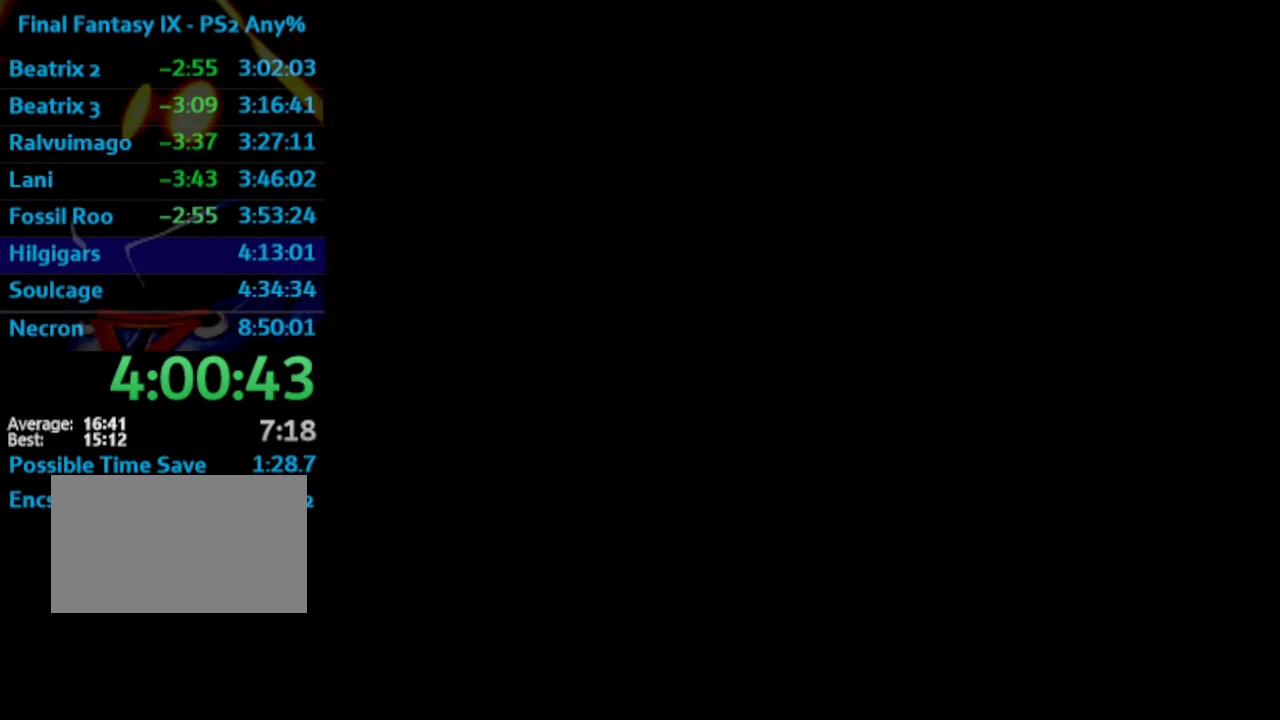
{"buttons": ["DPAD_UP", "DPAD_RIGHT"], "left_stick": "center", "right_stick": "center", "events": []}
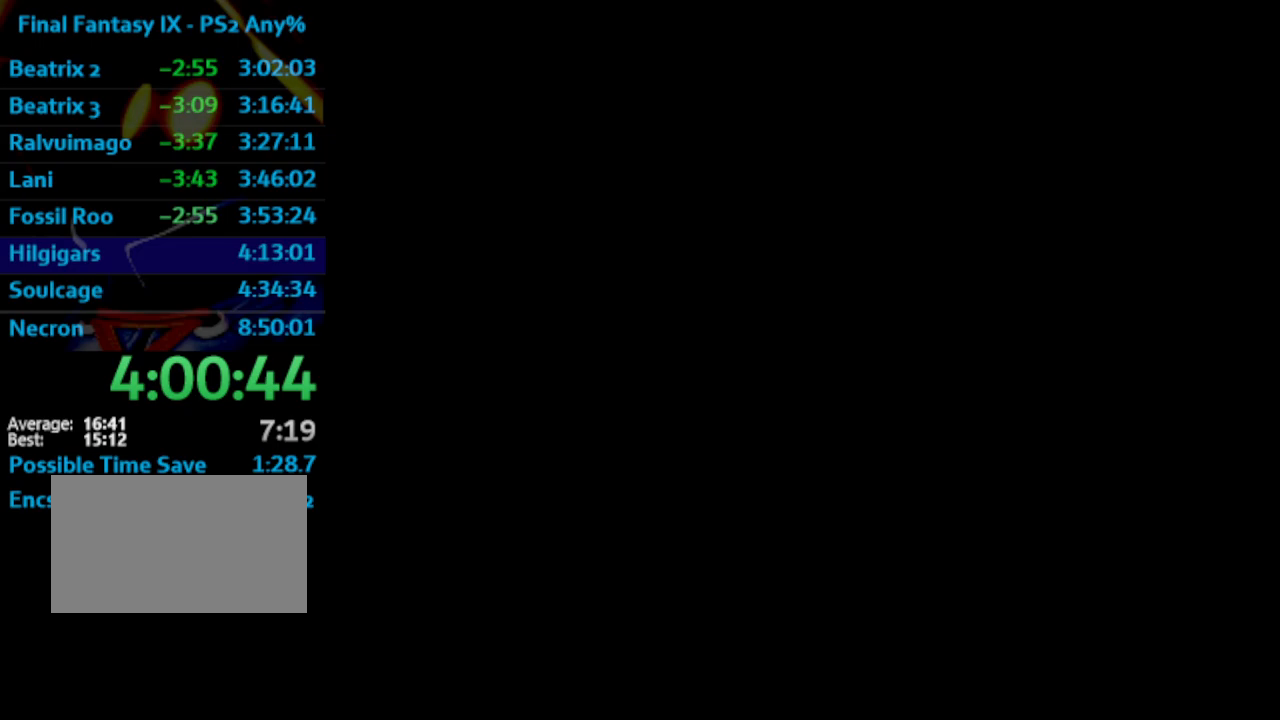
{"buttons": ["DPAD_DOWN", "DPAD_RIGHT"], "left_stick": "center", "right_stick": "center", "events": [[333, "DPAD_UP", "up"], [417, "DPAD_DOWN", "down"]]}
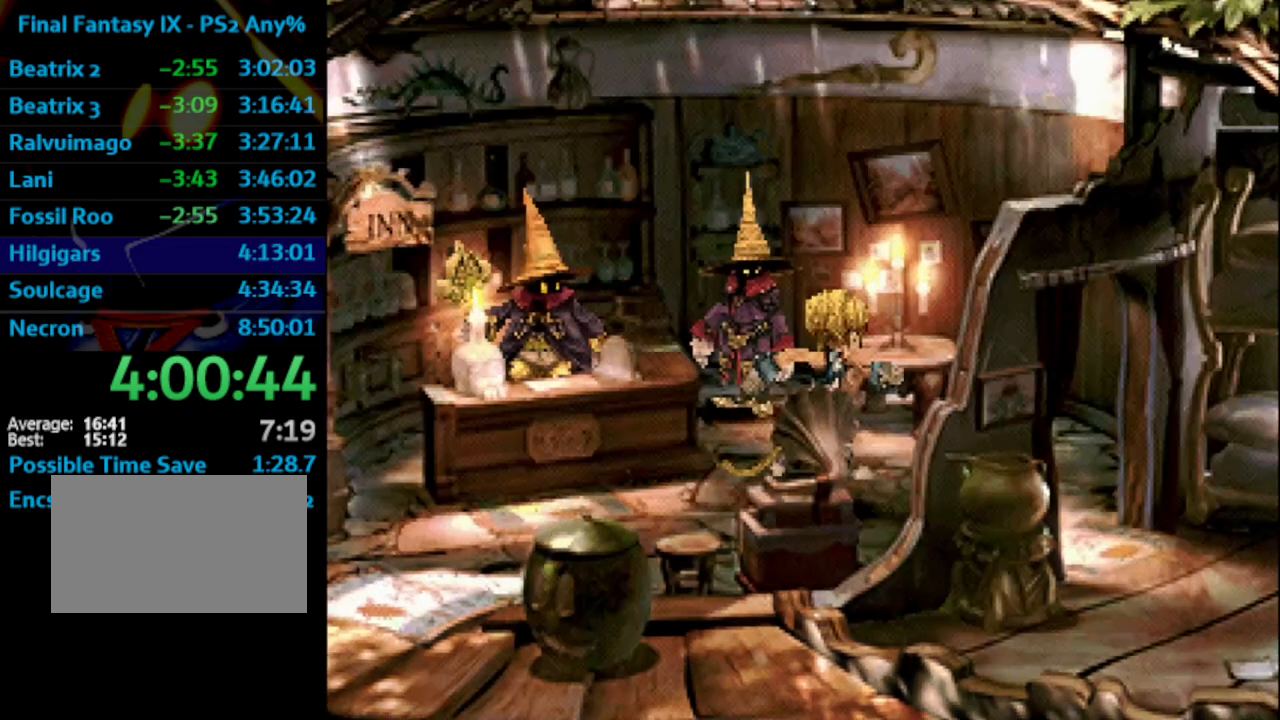
{"buttons": ["DPAD_RIGHT"], "left_stick": "center", "right_stick": "center", "events": [[350, "DPAD_DOWN", "up"], [400, "CROSS", "down"], [417, "CROSS", "up"], [450, "SQUARE", "down"], [500, "SQUARE", "up"]]}
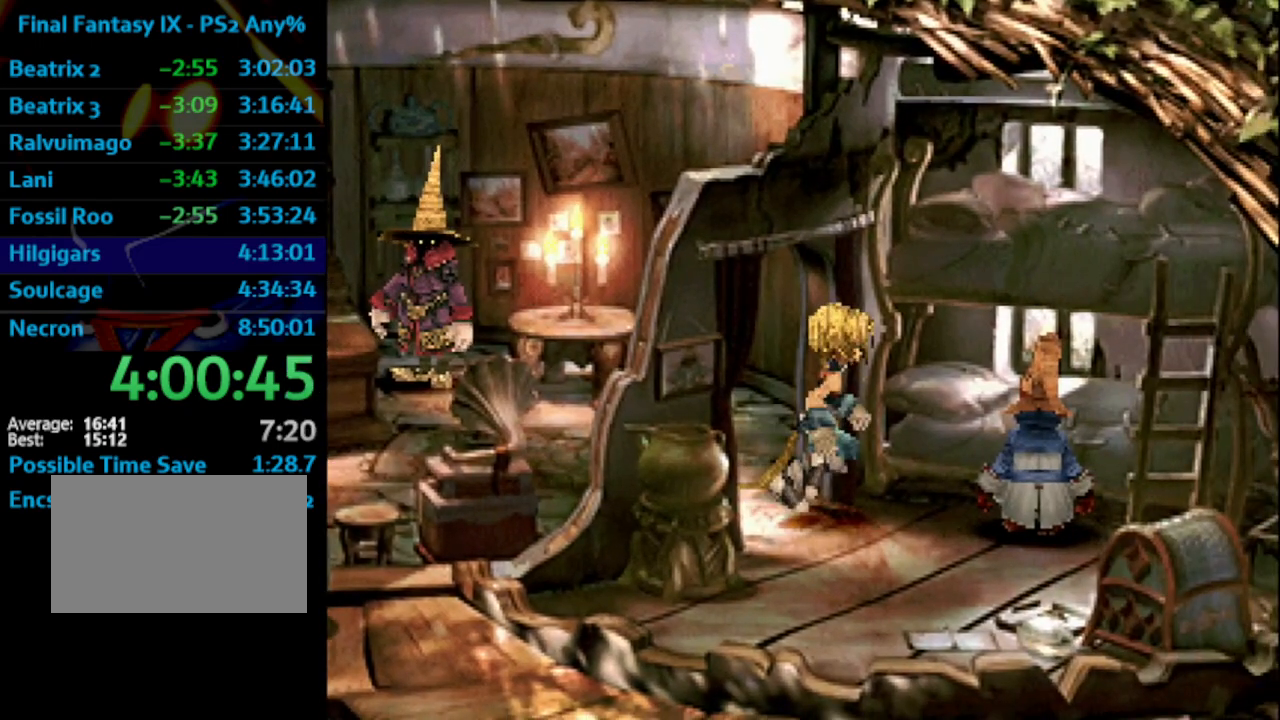
{"buttons": ["CROSS"], "left_stick": "center", "right_stick": "center", "events": [[83, "CROSS", "down"], [117, "CROSS", "up"], [133, "SQUARE", "down"], [183, "CROSS", "down"], [183, "SQUARE", "up"], [233, "CROSS", "up"], [233, "DPAD_RIGHT", "up"], [250, "SQUARE", "down"], [283, "CROSS", "down"], [300, "CROSS", "up"], [367, "CROSS", "down"], [383, "SQUARE", "up"], [433, "SQUARE", "down"], [467, "SQUARE", "up"]]}
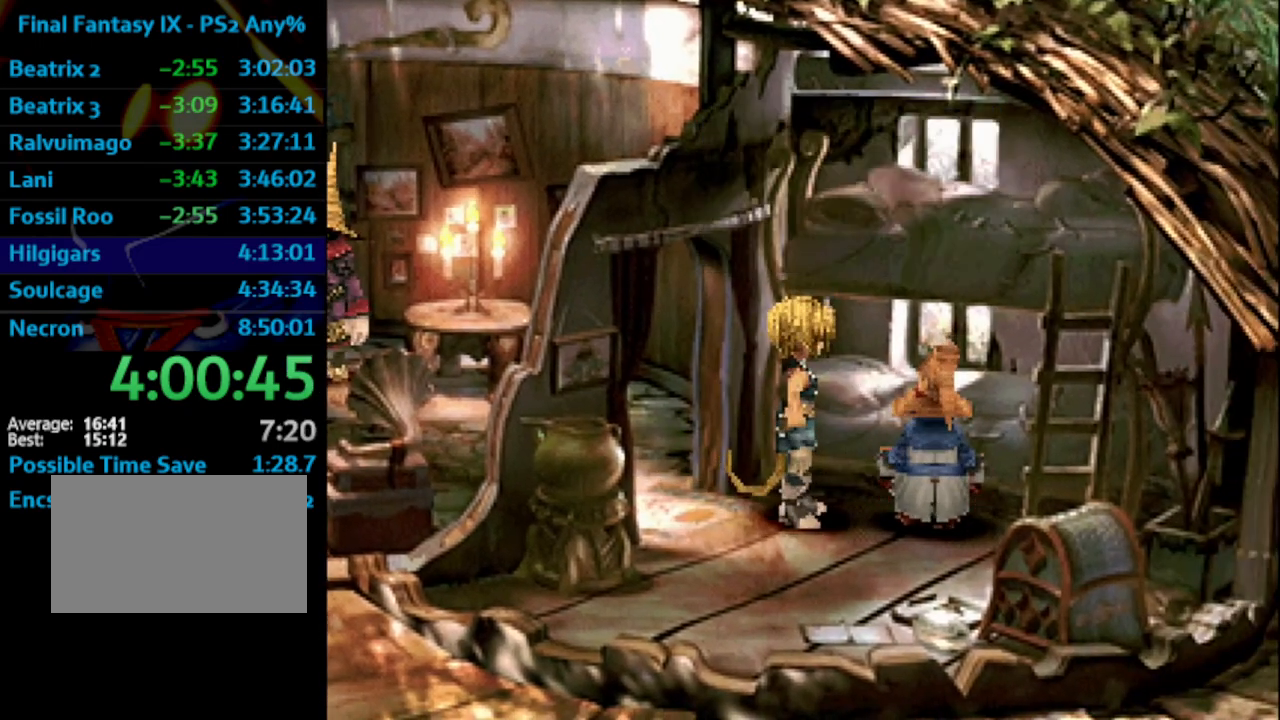
{"buttons": ["SQUARE"], "left_stick": "center", "right_stick": "center", "events": [[33, "CROSS", "up"], [50, "SQUARE", "down"], [67, "CROSS", "down"], [83, "SQUARE", "up"], [117, "SQUARE", "down"], [183, "SQUARE", "up"], [233, "SQUARE", "down"], [267, "SQUARE", "up"], [283, "CROSS", "up"], [333, "SQUARE", "down"], [350, "SQUARE", "up"], [400, "SQUARE", "down"], [450, "SQUARE", "up"], [500, "SQUARE", "down"]]}
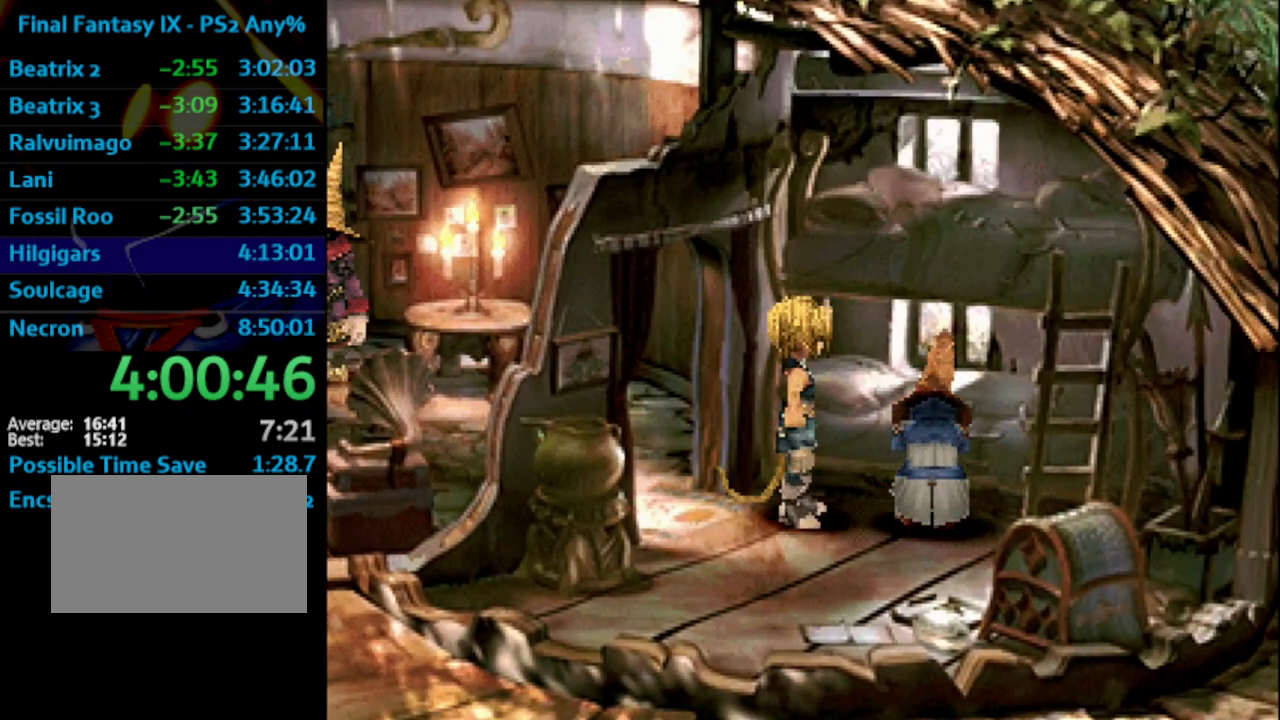
{"buttons": ["SQUARE"], "left_stick": "center", "right_stick": "center", "events": [[33, "CROSS", "down"], [33, "SQUARE", "up"], [83, "CROSS", "up"], [100, "SQUARE", "down"], [150, "SQUARE", "up"], [183, "CROSS", "down"], [217, "CROSS", "up"], [250, "SQUARE", "down"], [300, "SQUARE", "up"], [383, "SQUARE", "down"], [400, "SQUARE", "up"], [450, "SQUARE", "down"]]}
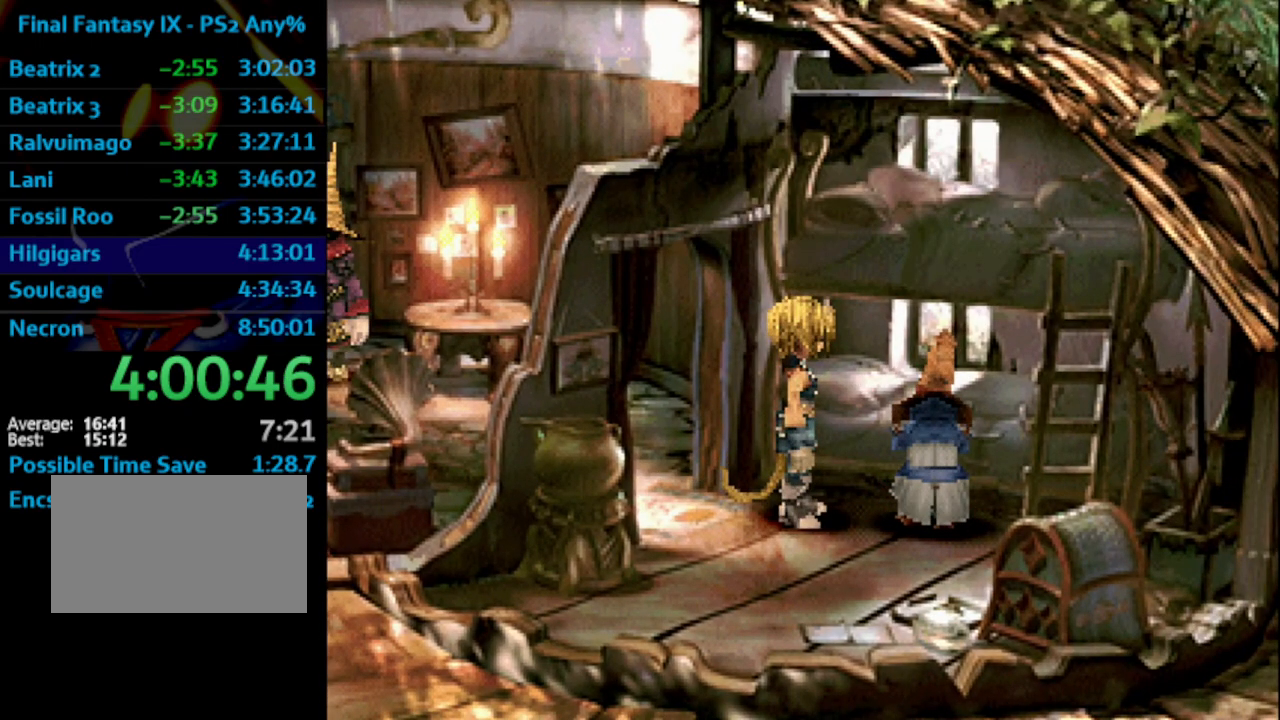
{"buttons": [], "left_stick": "center", "right_stick": "center", "events": [[17, "SQUARE", "up"], [167, "SQUARE", "down"], [233, "SQUARE", "up"], [300, "SQUARE", "down"], [367, "CROSS", "down"], [383, "SQUARE", "up"], [433, "CROSS", "up"], [450, "SQUARE", "down"], [500, "SQUARE", "up"]]}
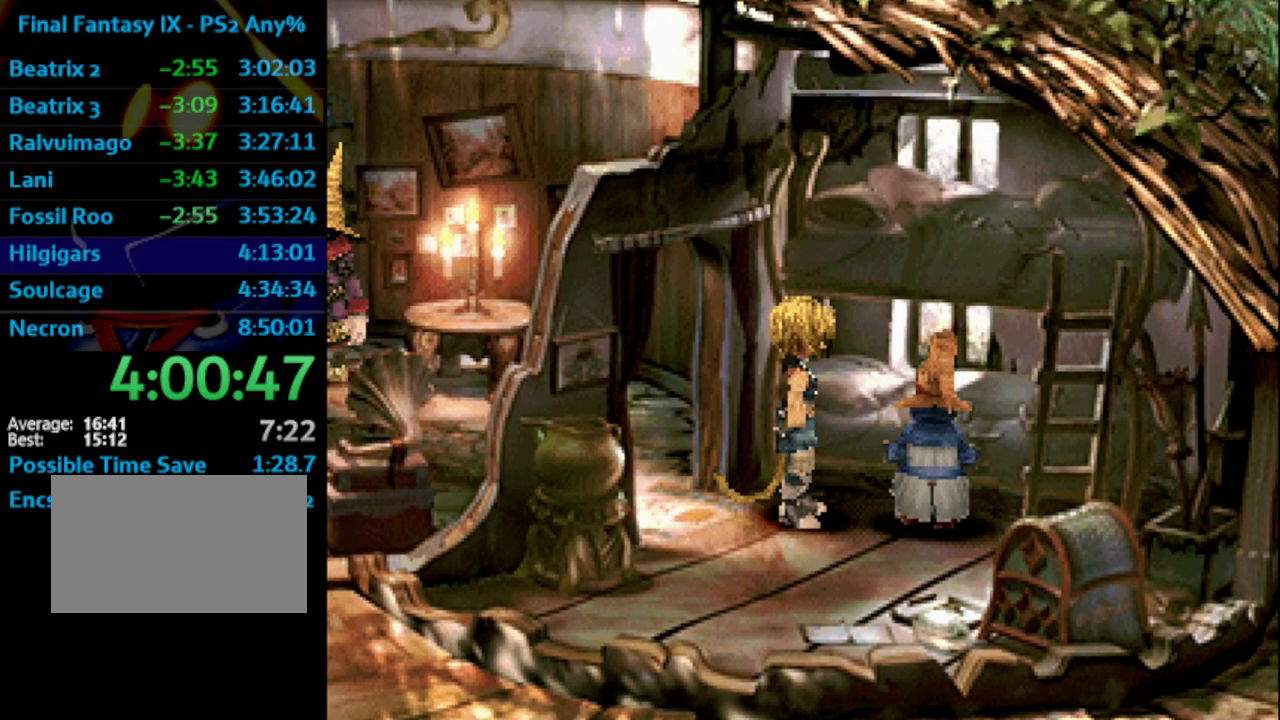
{"buttons": [], "left_stick": "center", "right_stick": "center", "events": [[67, "SQUARE", "down"], [100, "CROSS", "down"], [117, "CROSS", "up"], [117, "SQUARE", "up"], [200, "CROSS", "down"], [267, "CROSS", "up"], [300, "SQUARE", "down"], [350, "SQUARE", "up"], [433, "SQUARE", "down"], [450, "CROSS", "down"], [450, "SQUARE", "up"], [500, "CROSS", "up"]]}
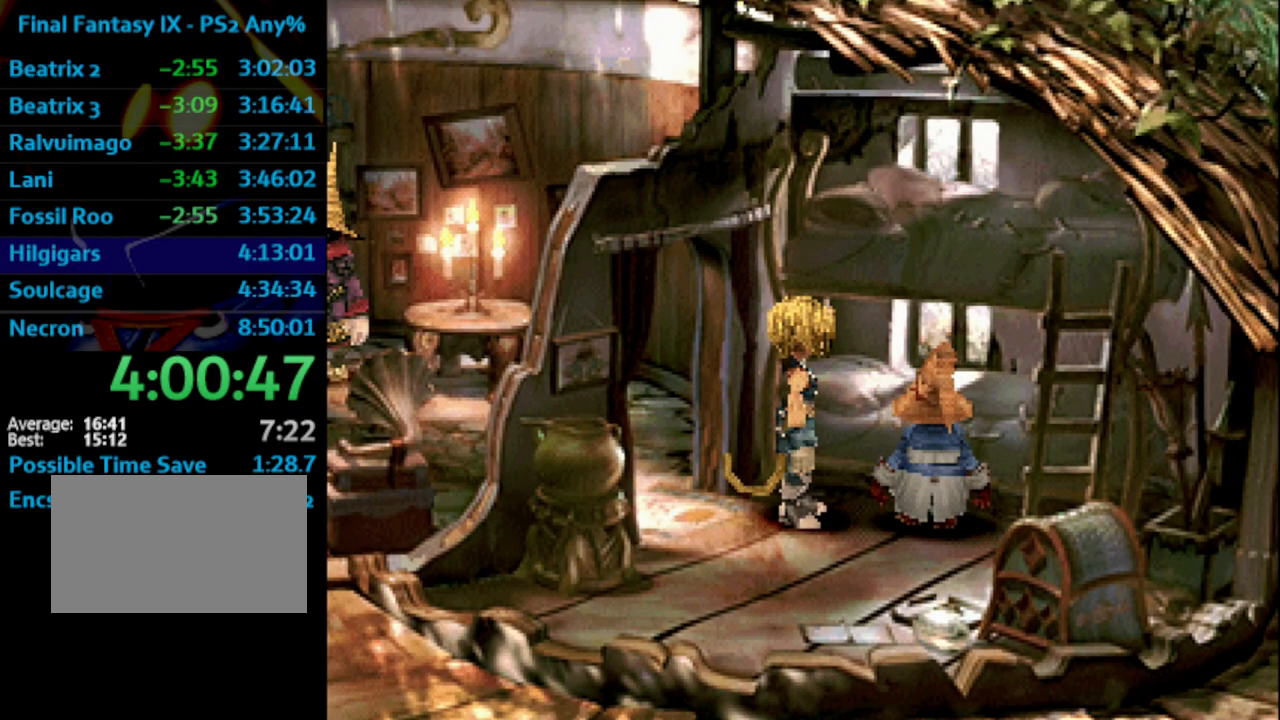
{"buttons": [], "left_stick": "center", "right_stick": "center", "events": [[50, "SQUARE", "down"], [83, "SQUARE", "up"], [150, "SQUARE", "down"], [200, "CROSS", "down"], [200, "SQUARE", "up"], [250, "CROSS", "up"], [267, "SQUARE", "down"], [350, "CROSS", "down"], [350, "SQUARE", "up"], [367, "CROSS", "up"], [400, "SQUARE", "down"], [433, "CROSS", "down"], [450, "SQUARE", "up"], [467, "CROSS", "up"]]}
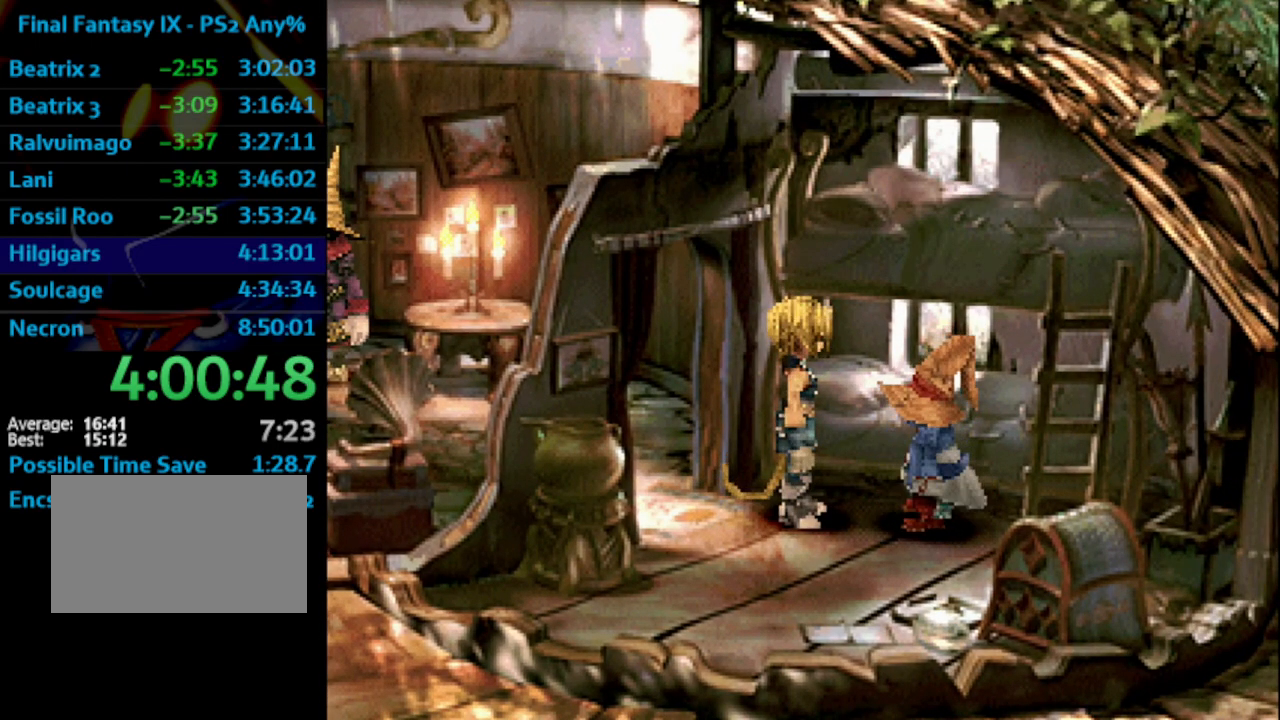
{"buttons": [], "left_stick": "center", "right_stick": "center", "events": [[50, "SQUARE", "down"], [83, "SQUARE", "up"], [150, "SQUARE", "down"], [200, "SQUARE", "up"], [233, "CROSS", "down"], [300, "CROSS", "up"], [300, "SQUARE", "down"], [383, "CROSS", "down"], [400, "SQUARE", "up"], [433, "CROSS", "up"], [467, "SQUARE", "down"], [500, "SQUARE", "up"]]}
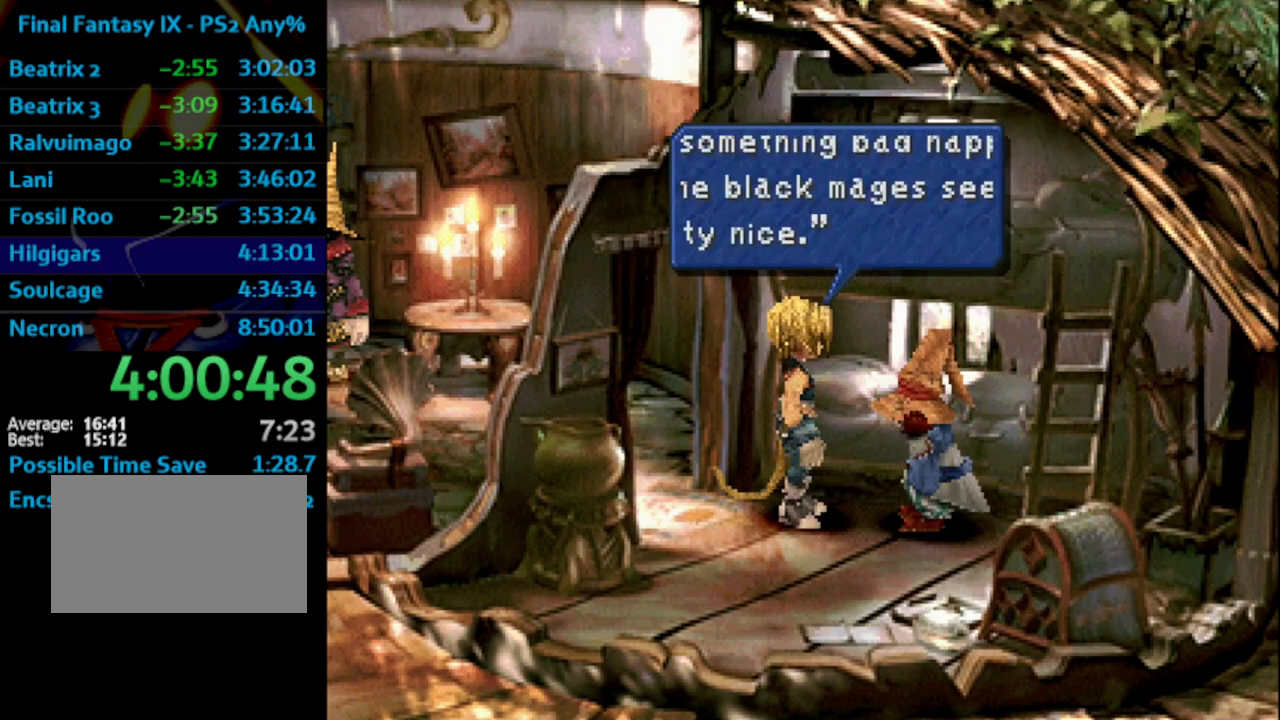
{"buttons": ["SQUARE"], "left_stick": "center", "right_stick": "center", "events": [[17, "CROSS", "down"], [33, "CROSS", "up"], [167, "SQUARE", "down"], [183, "CROSS", "down"], [233, "SQUARE", "up"], [267, "CROSS", "up"], [283, "SQUARE", "down"], [350, "SQUARE", "up"], [417, "CROSS", "down"], [417, "SQUARE", "down"], [433, "SQUARE", "up"], [467, "CROSS", "up"], [500, "SQUARE", "down"]]}
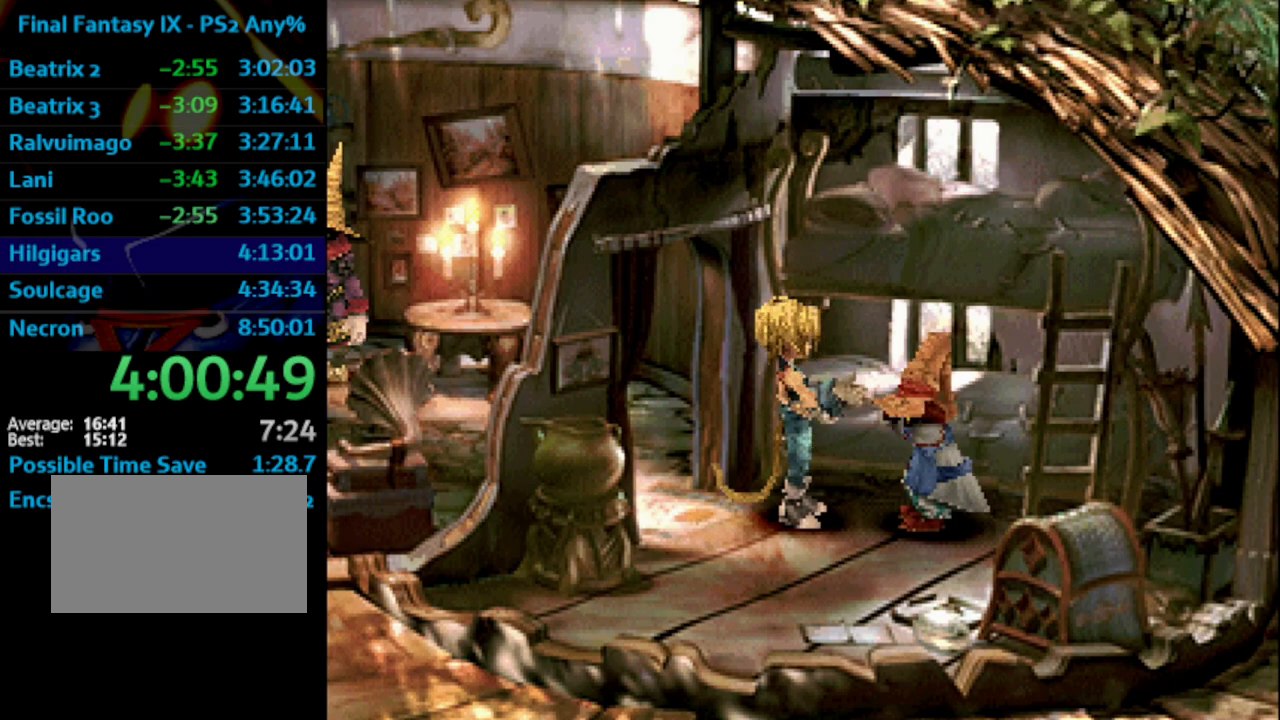
{"buttons": ["SQUARE"], "left_stick": "center", "right_stick": "center", "events": [[83, "SQUARE", "up"], [150, "SQUARE", "down"], [200, "SQUARE", "up"], [267, "SQUARE", "down"], [283, "CROSS", "down"], [283, "SQUARE", "up"], [317, "CROSS", "up"], [383, "SQUARE", "down"], [433, "SQUARE", "up"], [483, "SQUARE", "down"]]}
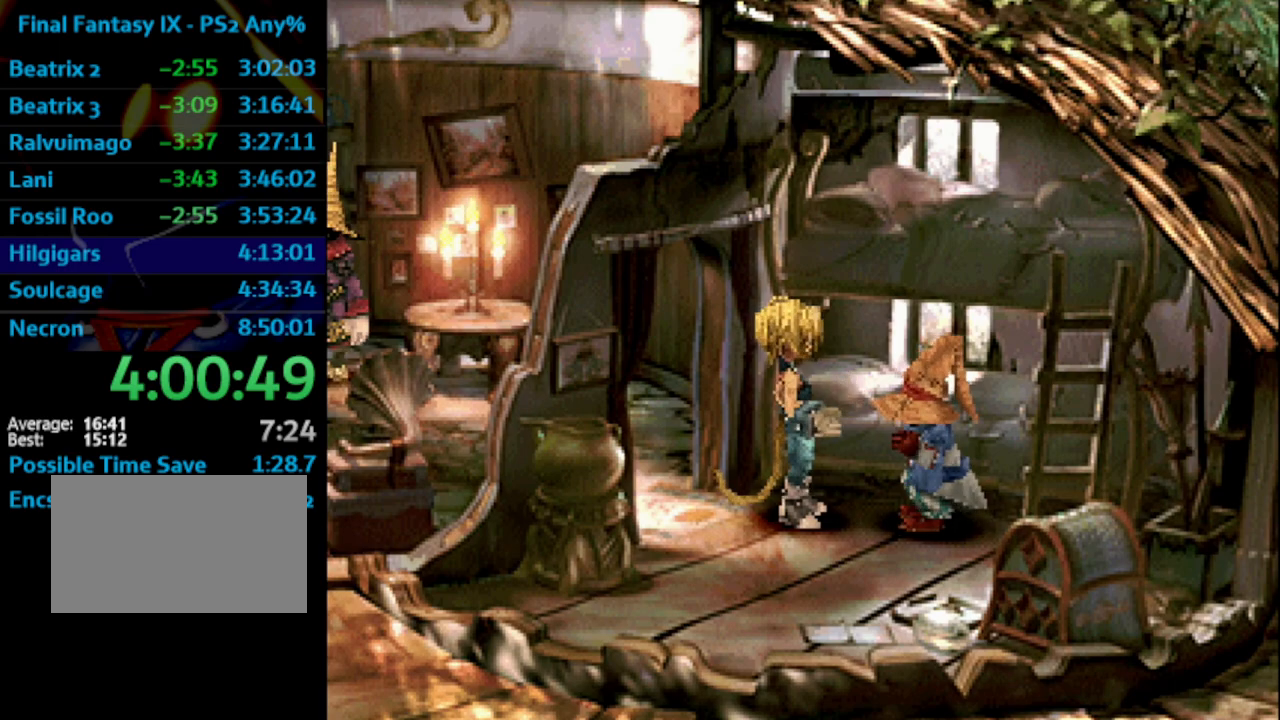
{"buttons": ["SQUARE"], "left_stick": "center", "right_stick": "center", "events": [[83, "SQUARE", "up"], [333, "CROSS", "down"], [367, "CROSS", "up"], [383, "SQUARE", "down"], [433, "CROSS", "down"], [450, "SQUARE", "up"], [467, "CROSS", "up"], [483, "SQUARE", "down"]]}
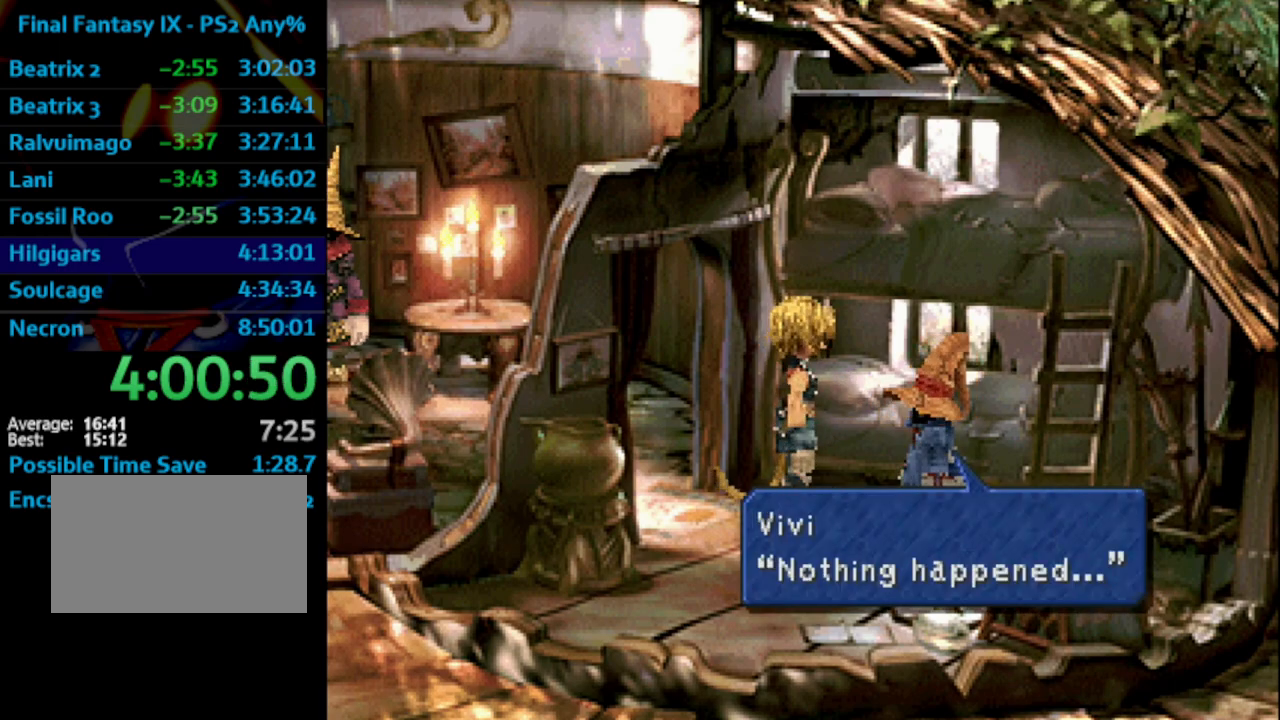
{"buttons": ["SQUARE"], "left_stick": "center", "right_stick": "center", "events": [[50, "CROSS", "down"], [67, "SQUARE", "up"], [83, "CROSS", "up"], [117, "SQUARE", "down"], [167, "CROSS", "down"], [167, "SQUARE", "up"], [217, "CROSS", "up"], [267, "SQUARE", "down"], [333, "CROSS", "down"], [333, "SQUARE", "up"], [367, "CROSS", "up"], [383, "SQUARE", "down"], [400, "CROSS", "down"], [433, "SQUARE", "up"], [467, "CROSS", "up"], [483, "SQUARE", "down"]]}
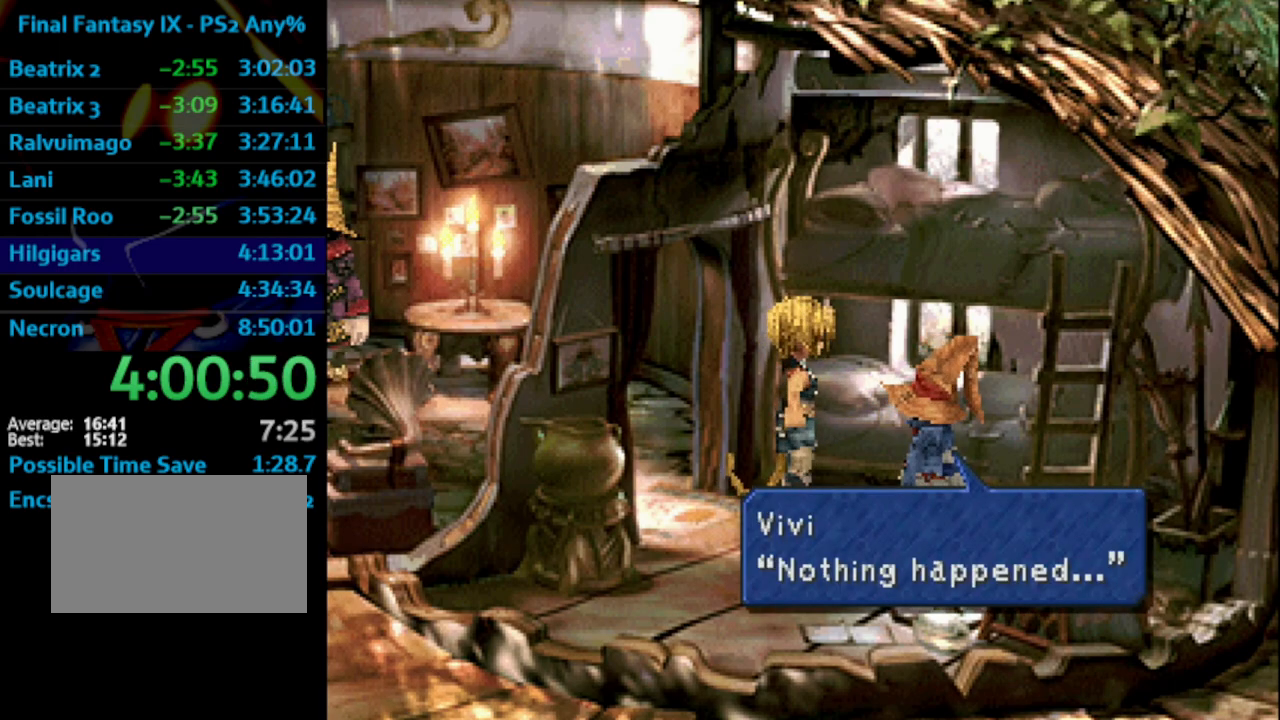
{"buttons": [], "left_stick": "center", "right_stick": "center", "events": [[17, "CROSS", "down"], [33, "SQUARE", "up"], [133, "CROSS", "up"], [133, "SQUARE", "down"], [150, "SQUARE", "up"], [233, "CROSS", "down"], [283, "CROSS", "up"], [283, "SQUARE", "down"], [333, "CROSS", "down"], [350, "SQUARE", "up"], [400, "CROSS", "up"], [433, "CROSS", "down"], [467, "CROSS", "up"]]}
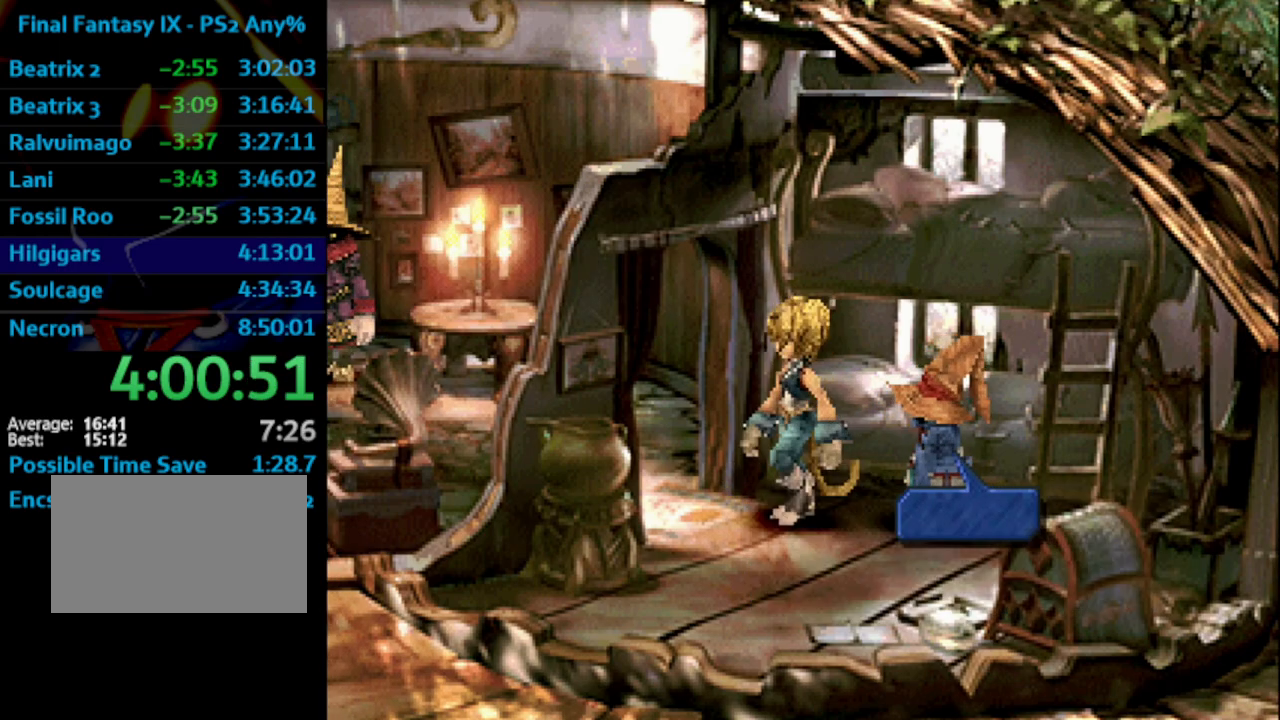
{"buttons": [], "left_stick": "center", "right_stick": "center", "events": [[17, "SQUARE", "down"], [67, "CROSS", "down"], [67, "SQUARE", "up"], [133, "CROSS", "up"], [250, "SQUARE", "down"], [283, "CROSS", "down"], [283, "SQUARE", "up"], [333, "CROSS", "up"], [350, "SQUARE", "down"], [400, "CROSS", "down"], [417, "SQUARE", "up"], [500, "CROSS", "up"]]}
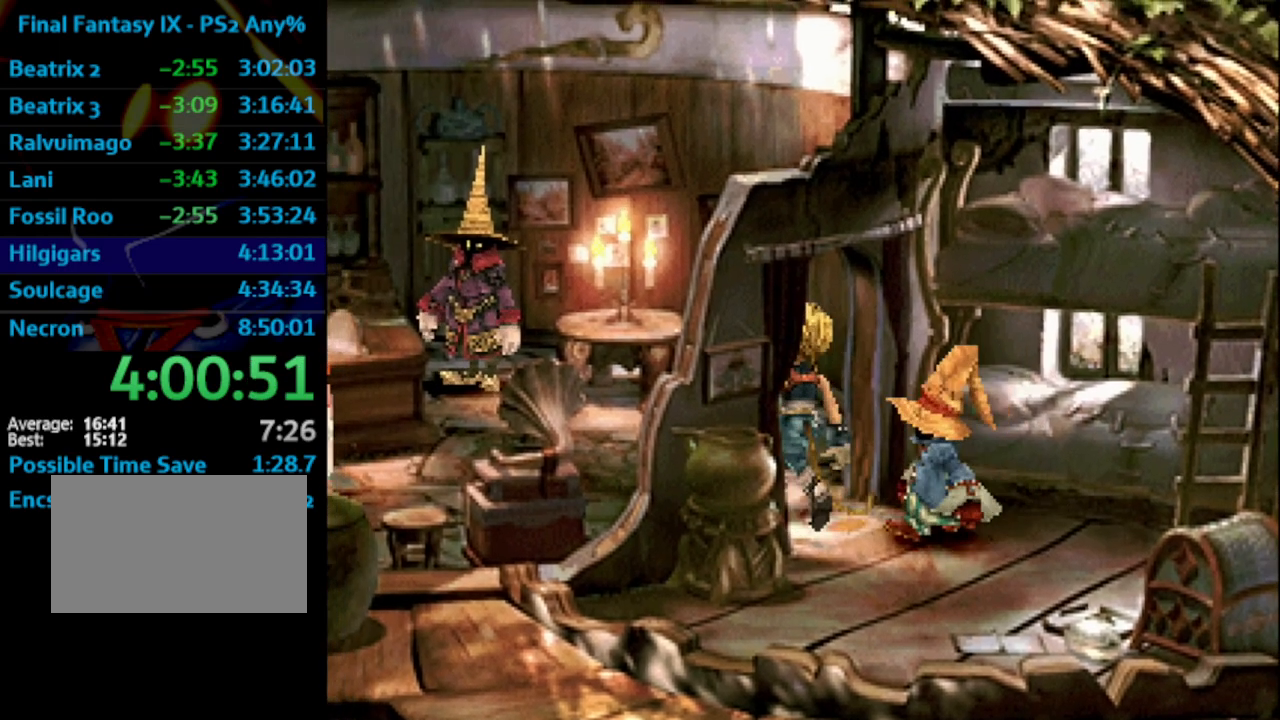
{"buttons": ["SQUARE"], "left_stick": "center", "right_stick": "center", "events": [[17, "SQUARE", "down"], [67, "SQUARE", "up"], [183, "CROSS", "down"], [267, "SQUARE", "down"], [283, "CROSS", "up"], [300, "CROSS", "down"], [333, "SQUARE", "up"], [350, "CROSS", "up"], [367, "SQUARE", "down"], [400, "SQUARE", "up"], [417, "CROSS", "down"], [483, "CROSS", "up"], [500, "SQUARE", "down"]]}
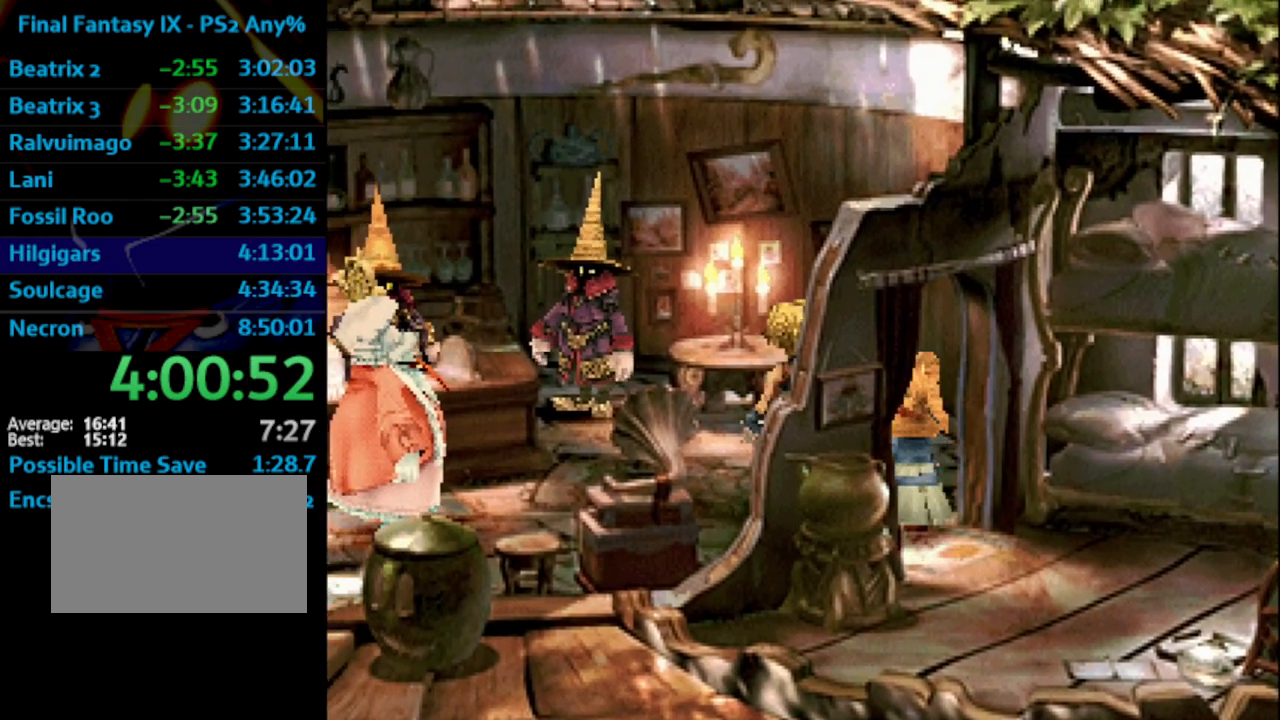
{"buttons": [], "left_stick": "center", "right_stick": "center", "events": [[67, "CROSS", "down"], [67, "SQUARE", "up"], [100, "CROSS", "up"], [167, "SQUARE", "down"], [183, "SQUARE", "up"], [317, "CROSS", "down"], [350, "CROSS", "up"], [367, "SQUARE", "down"], [450, "SQUARE", "up"]]}